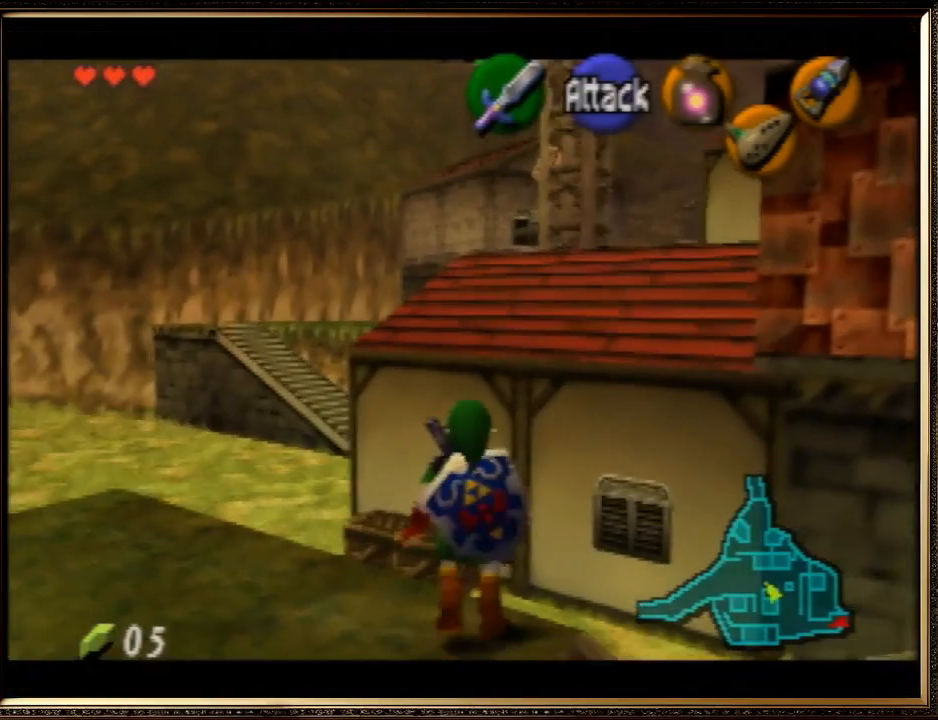
Gameplay with a controller (Nintendo layout); each line is a JSON object with the inputs held at the frame after it. "events" lists button and stick changes between this image and that frame as [ms after this image, input, new state], when the widget could be followed in between. Not read: L1 L3 R3.
{"buttons": ["Z"], "left_stick": "center", "events": []}
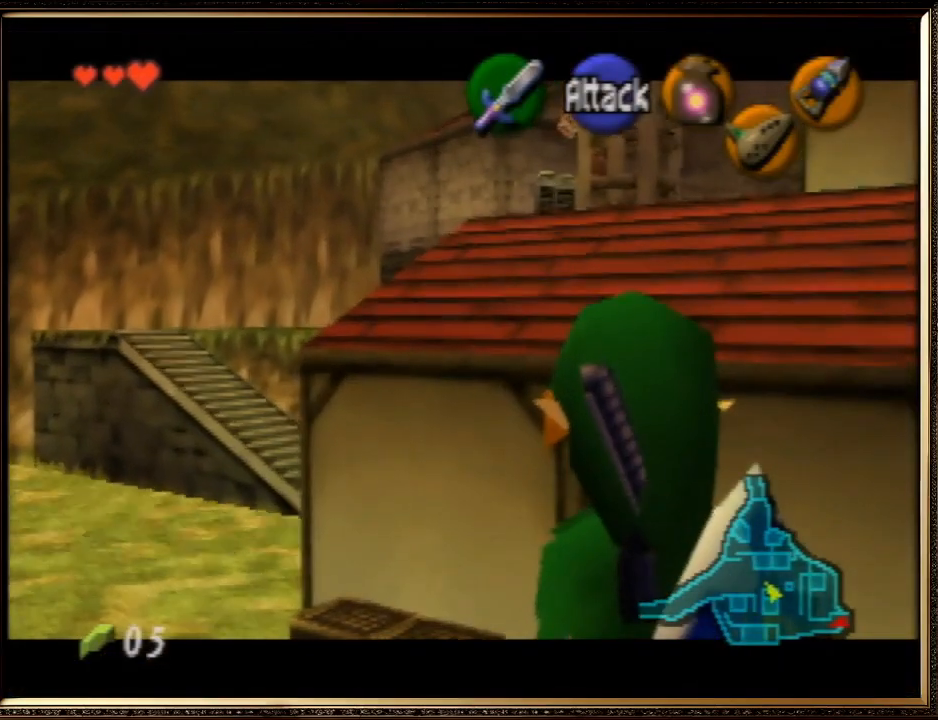
{"buttons": [], "left_stick": "center", "events": [[167, "Z", "up"]]}
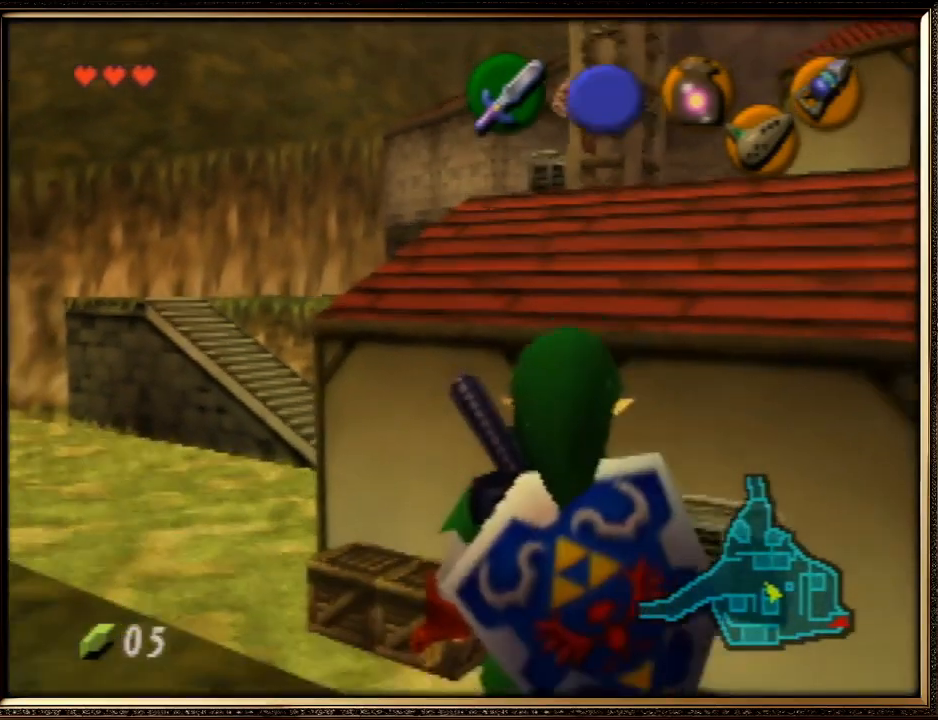
{"buttons": [], "left_stick": "center", "events": [[100, "C_RIGHT", "down"], [233, "C_RIGHT", "up"]]}
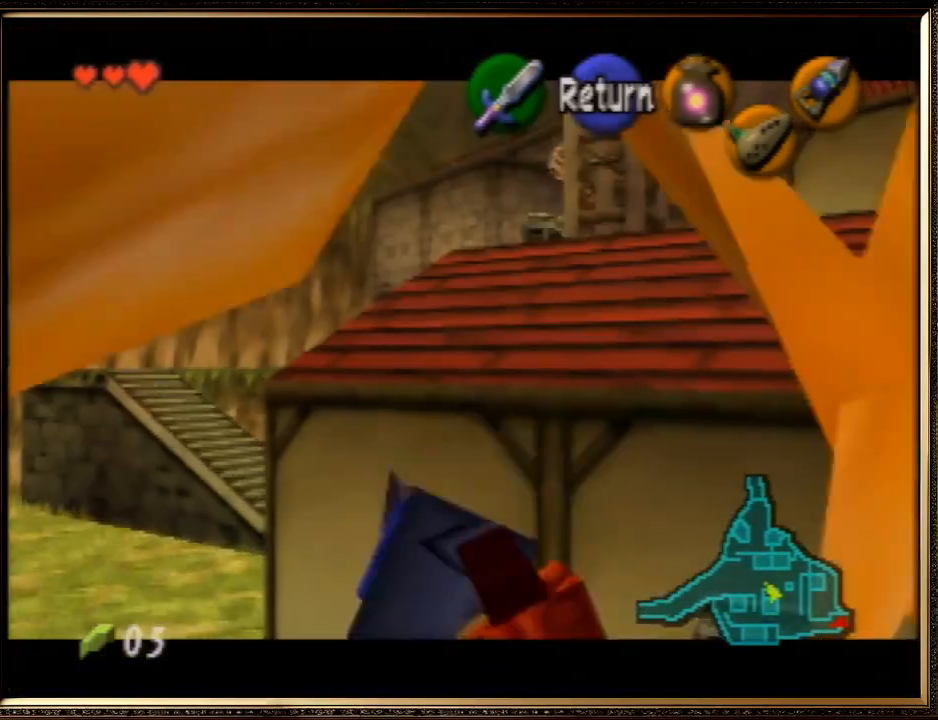
{"buttons": ["C_RIGHT"], "left_stick": "center", "events": [[33, "left_stick", "right"], [400, "C_RIGHT", "down"], [500, "left_stick", "center"]]}
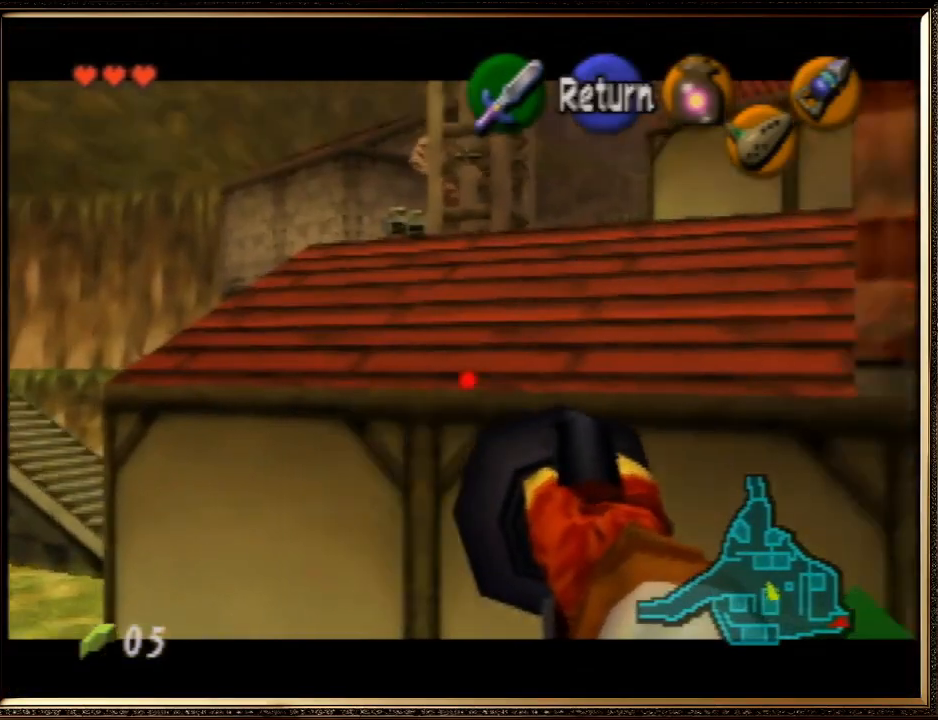
{"buttons": [], "left_stick": "up-left", "events": [[33, "C_RIGHT", "up"], [333, "left_stick", "up-left"]]}
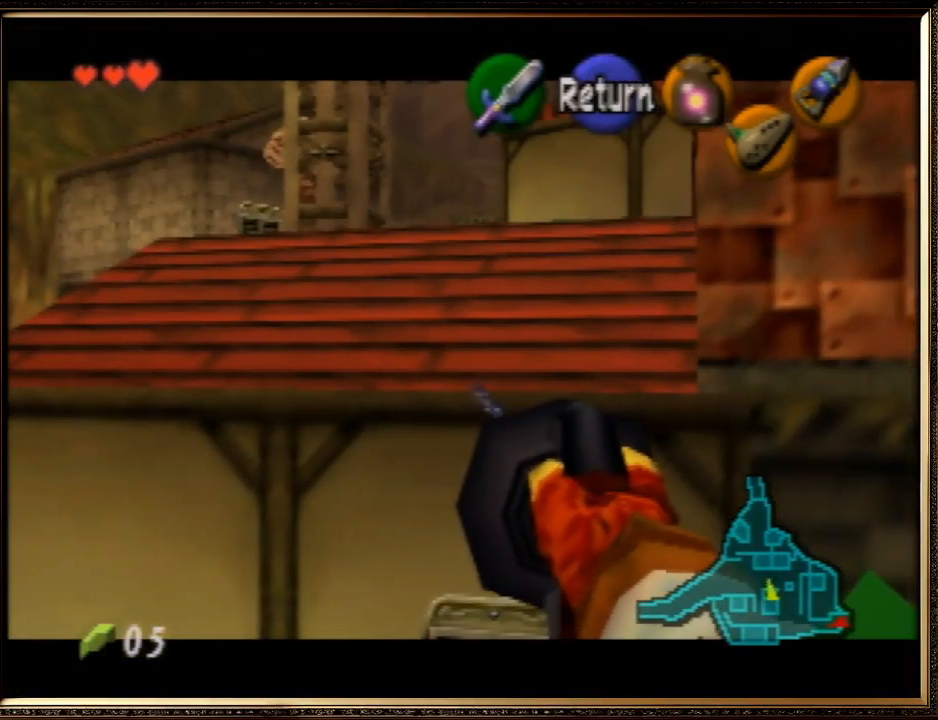
{"buttons": [], "left_stick": "up-left", "events": []}
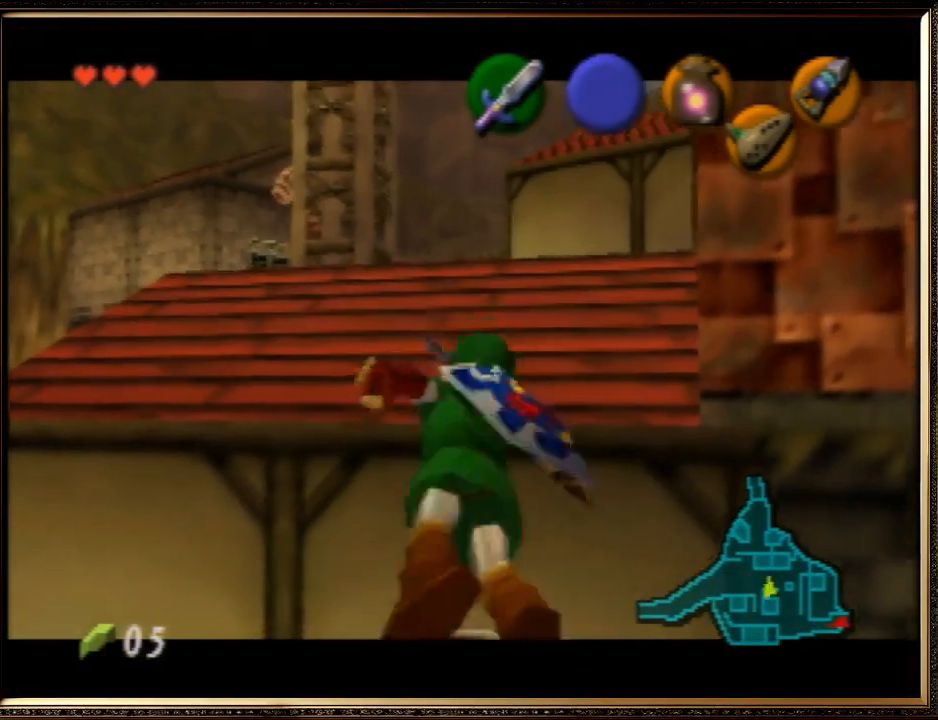
{"buttons": [], "left_stick": "up-left", "events": []}
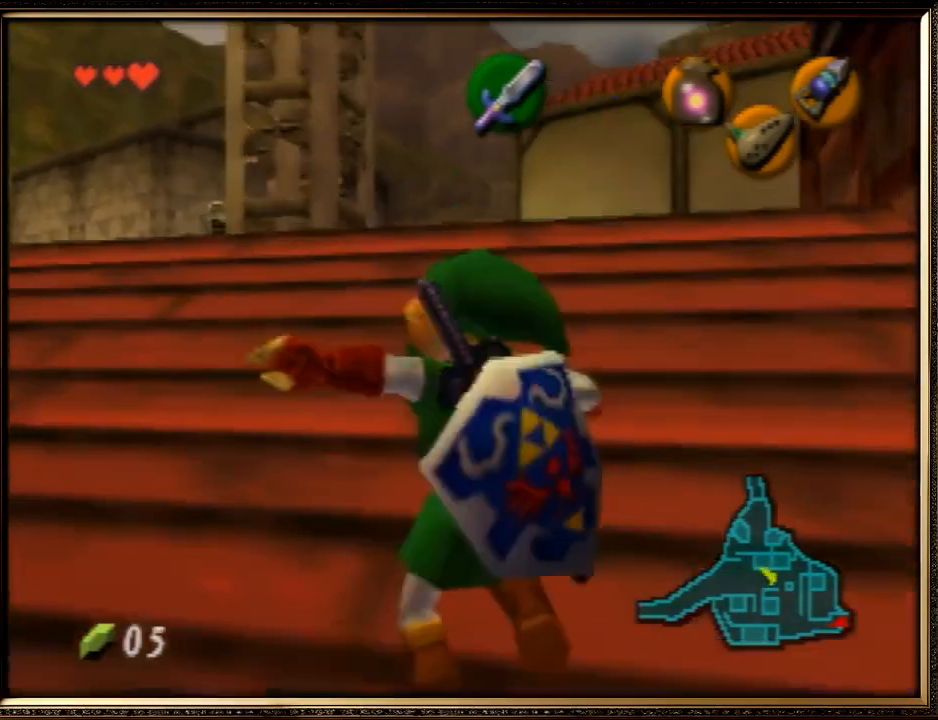
{"buttons": ["A"], "left_stick": "up-left", "events": [[67, "A", "down"]]}
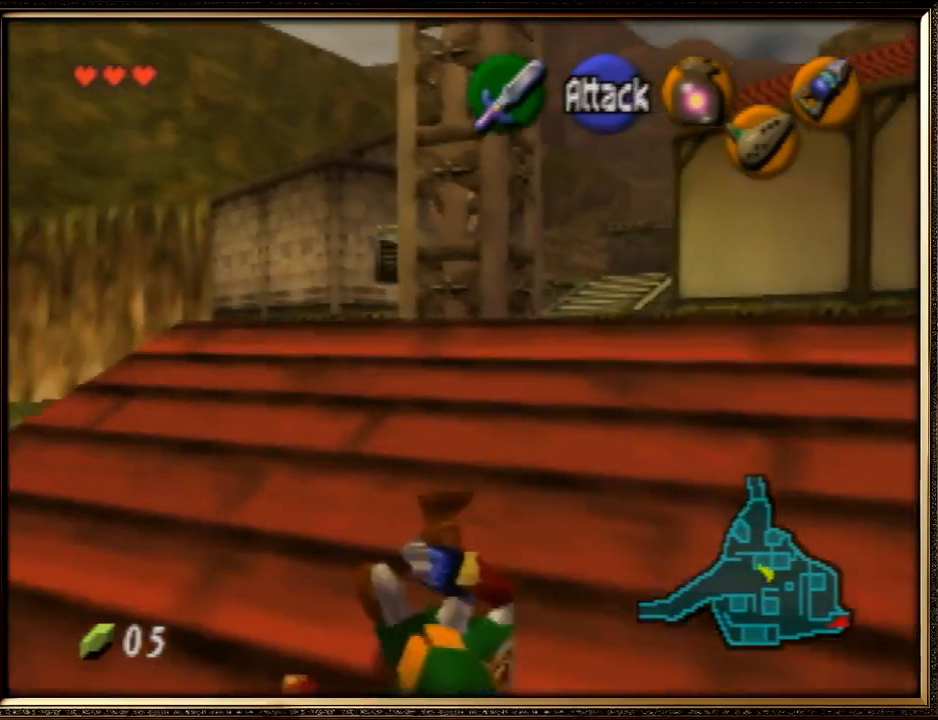
{"buttons": ["A"], "left_stick": "up", "events": [[67, "A", "up"], [133, "left_stick", "up"], [467, "A", "down"]]}
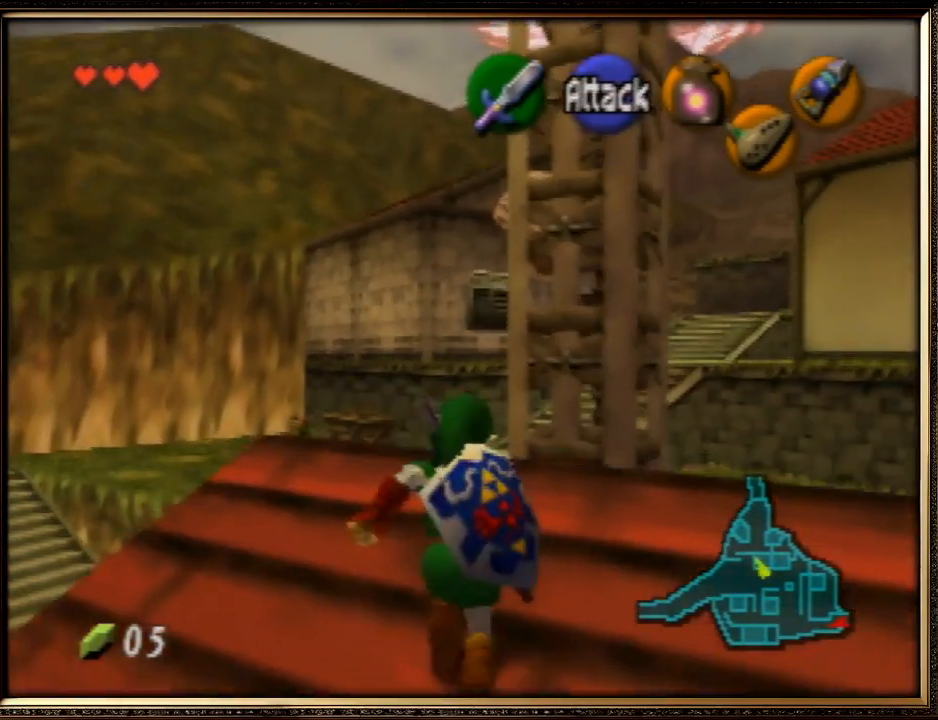
{"buttons": [], "left_stick": "up", "events": [[433, "A", "up"]]}
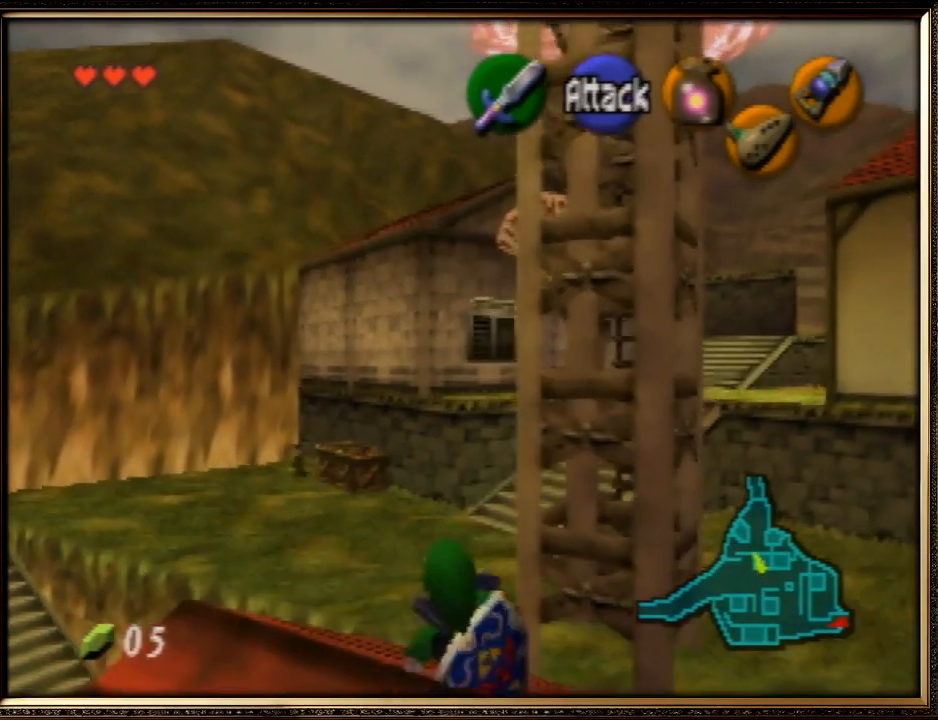
{"buttons": ["A"], "left_stick": "up", "events": [[233, "A", "down"]]}
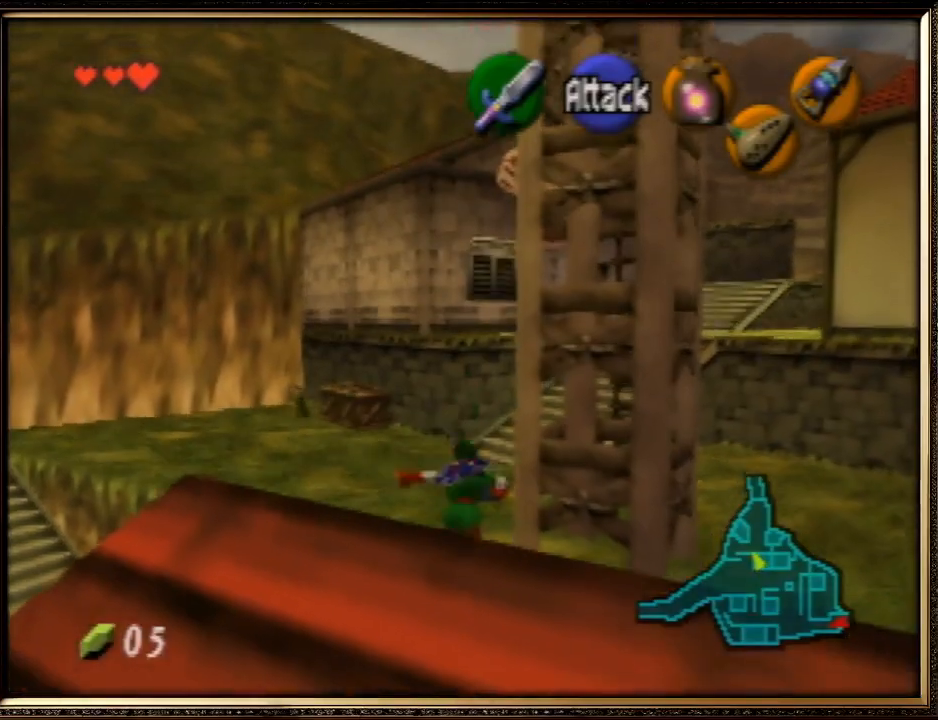
{"buttons": [], "left_stick": "up", "events": [[167, "A", "up"]]}
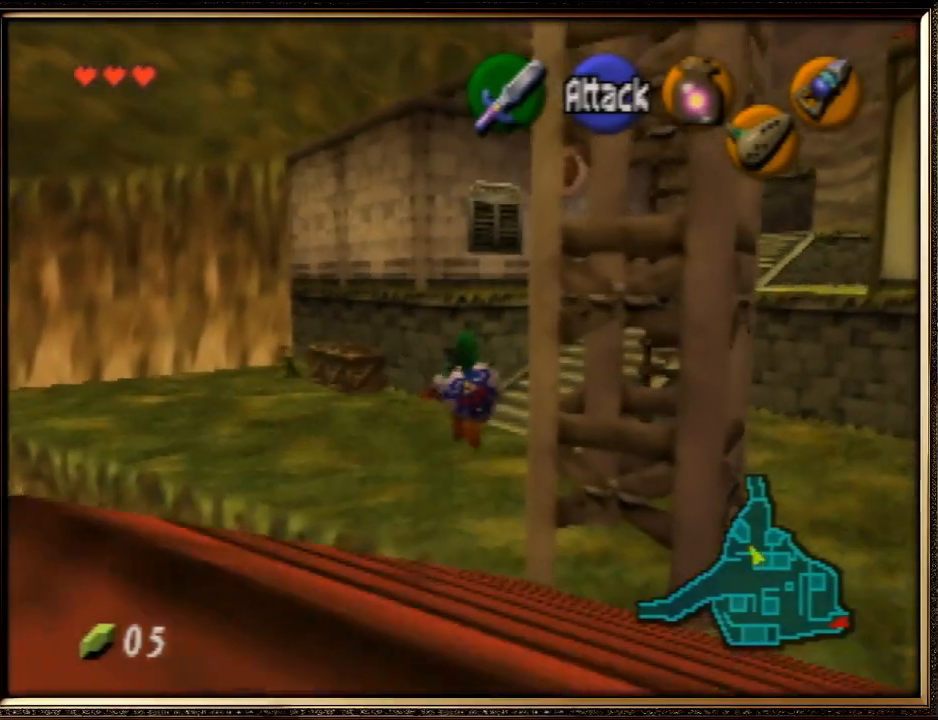
{"buttons": [], "left_stick": "up", "events": []}
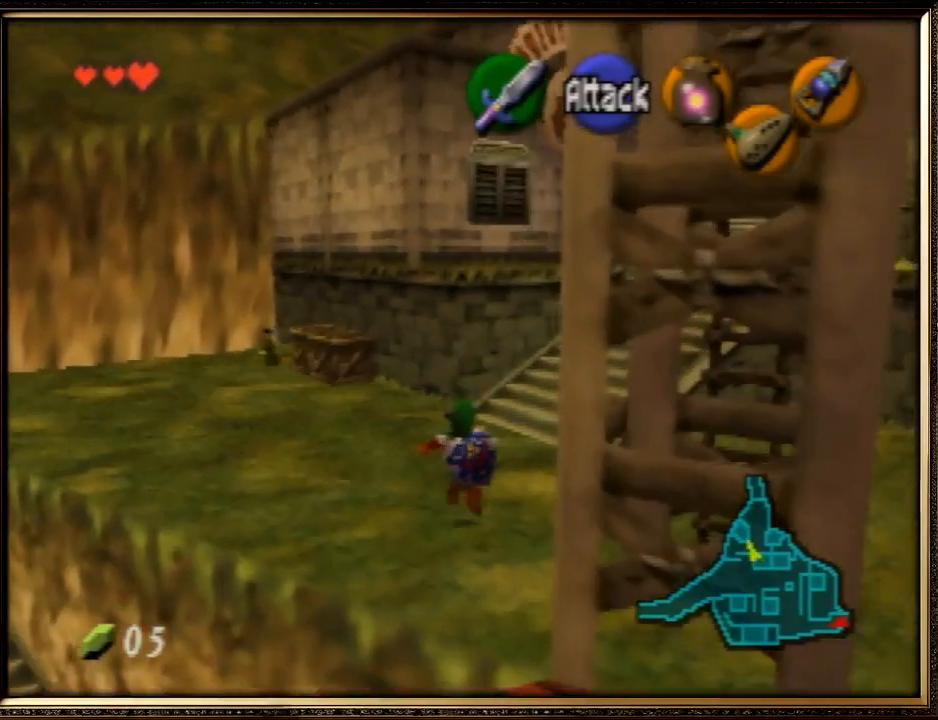
{"buttons": [], "left_stick": "up", "events": [[133, "A", "down"], [500, "A", "up"]]}
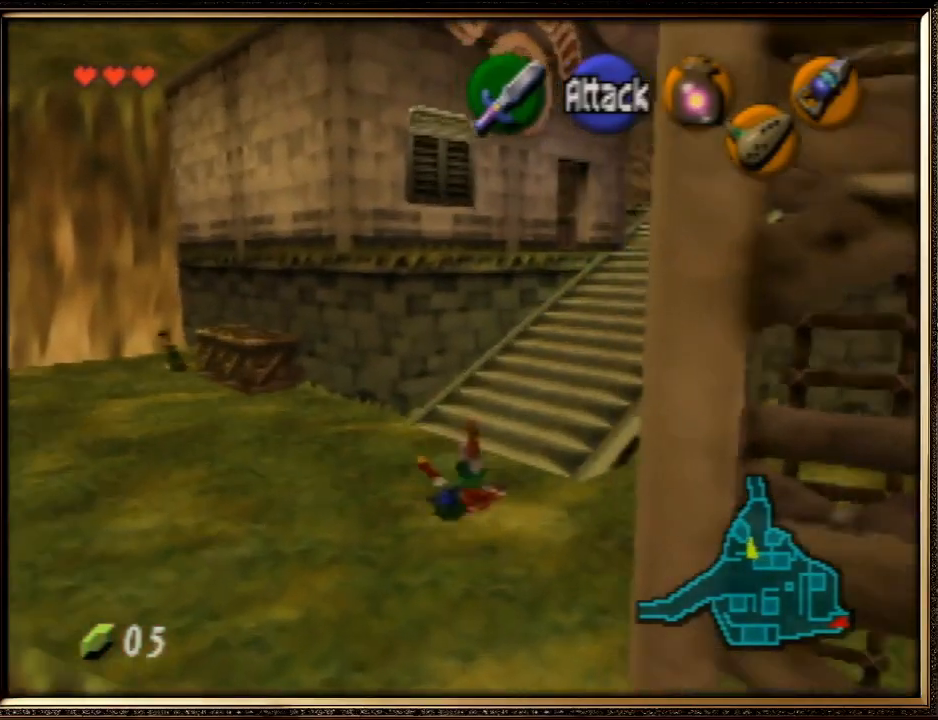
{"buttons": ["A"], "left_stick": "up", "events": [[467, "A", "down"]]}
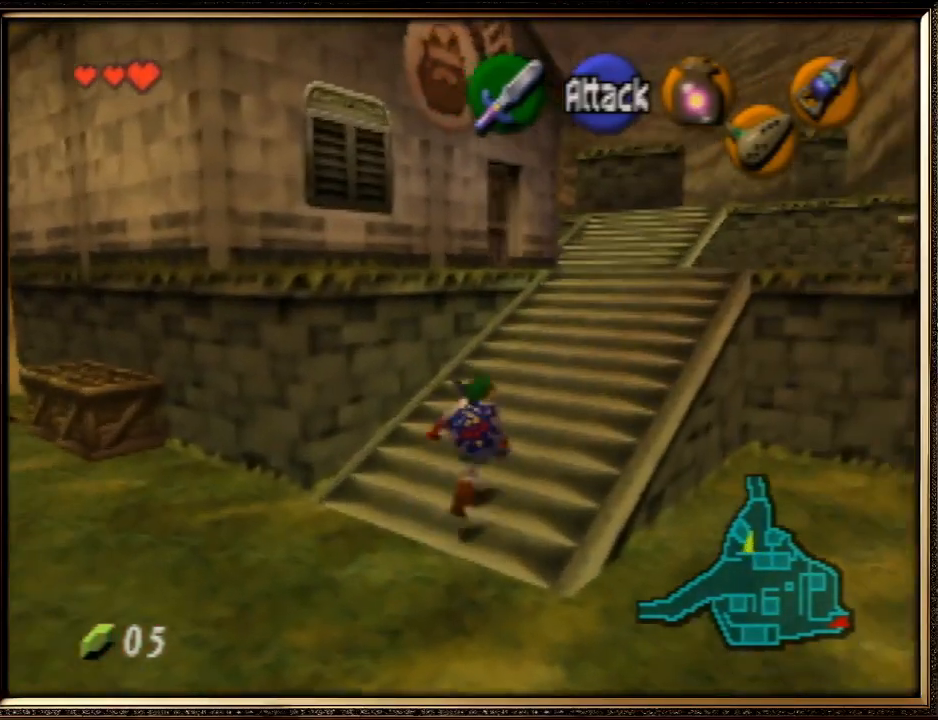
{"buttons": [], "left_stick": "up", "events": [[267, "A", "up"]]}
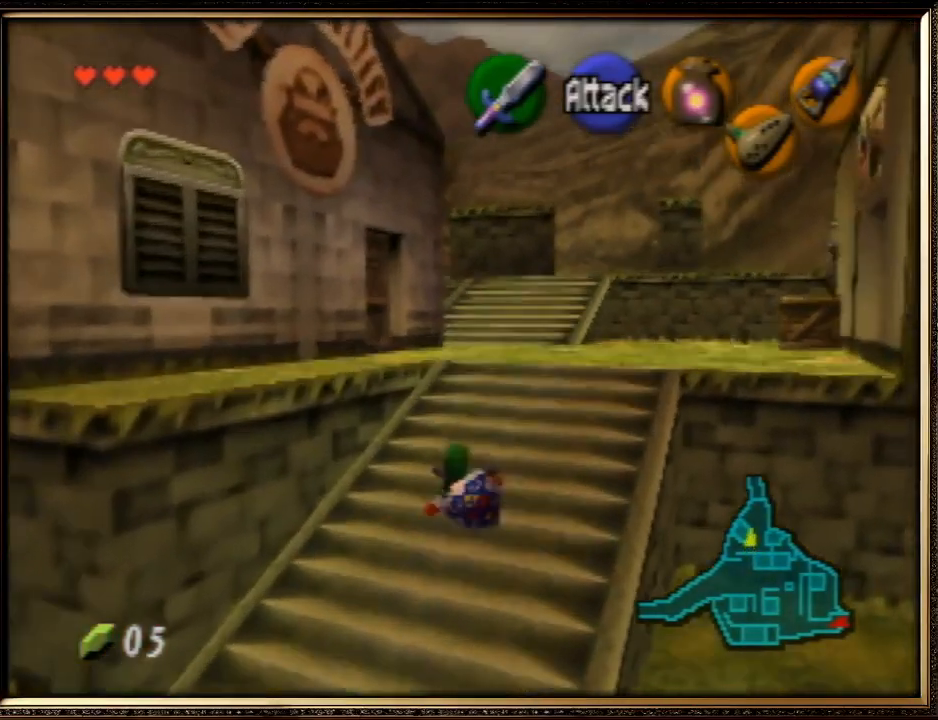
{"buttons": [], "left_stick": "up", "events": []}
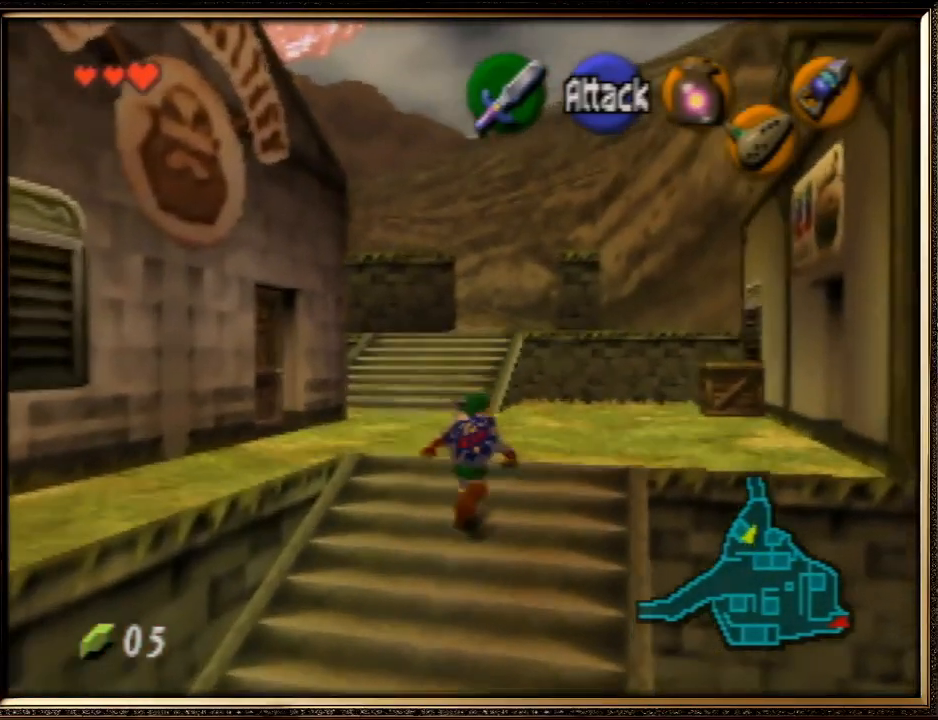
{"buttons": ["Z"], "left_stick": "down", "events": [[300, "left_stick", "down"], [467, "Z", "down"]]}
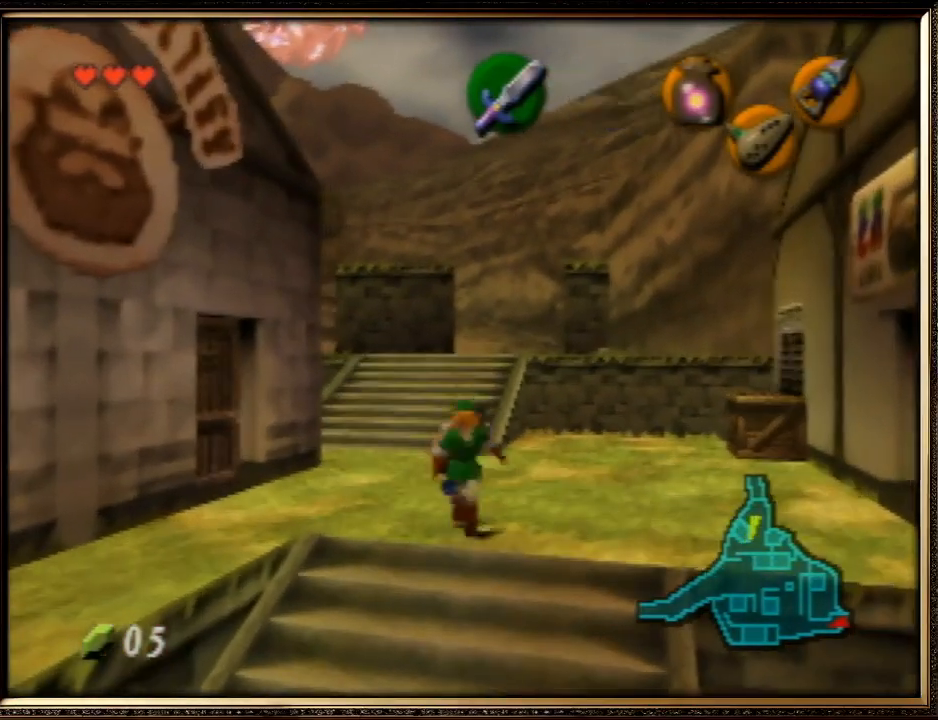
{"buttons": ["Z"], "left_stick": "down", "events": []}
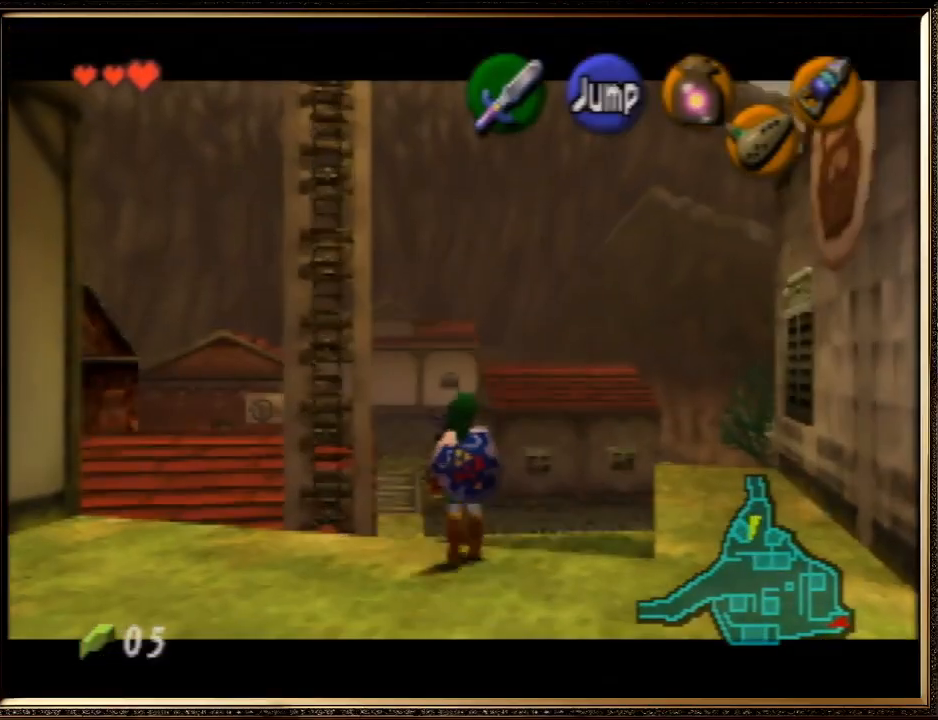
{"buttons": ["Z"], "left_stick": "down", "events": []}
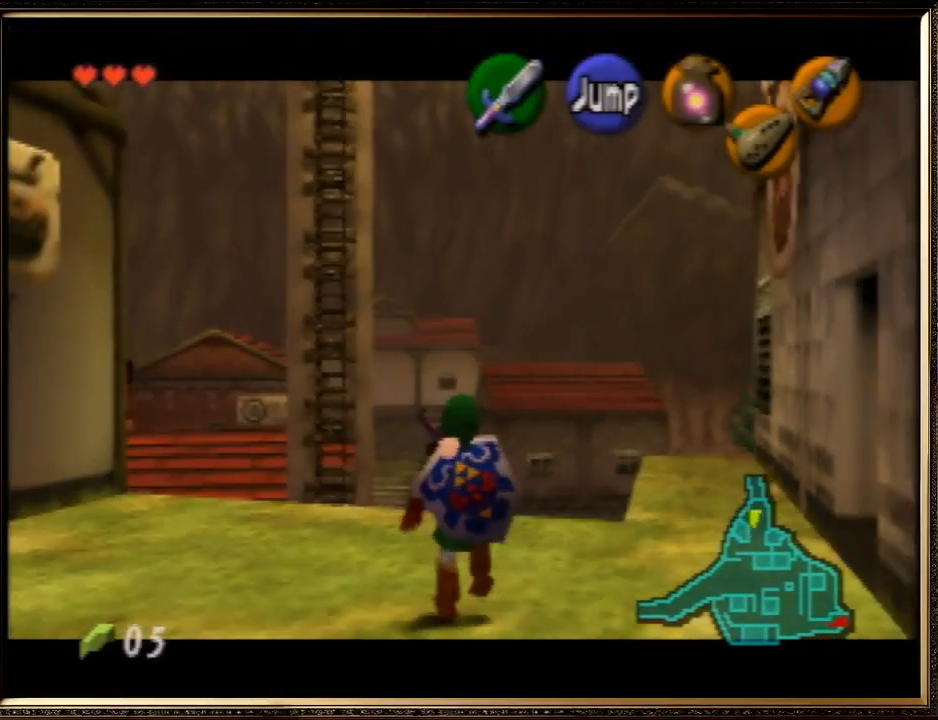
{"buttons": ["Z"], "left_stick": "down", "events": []}
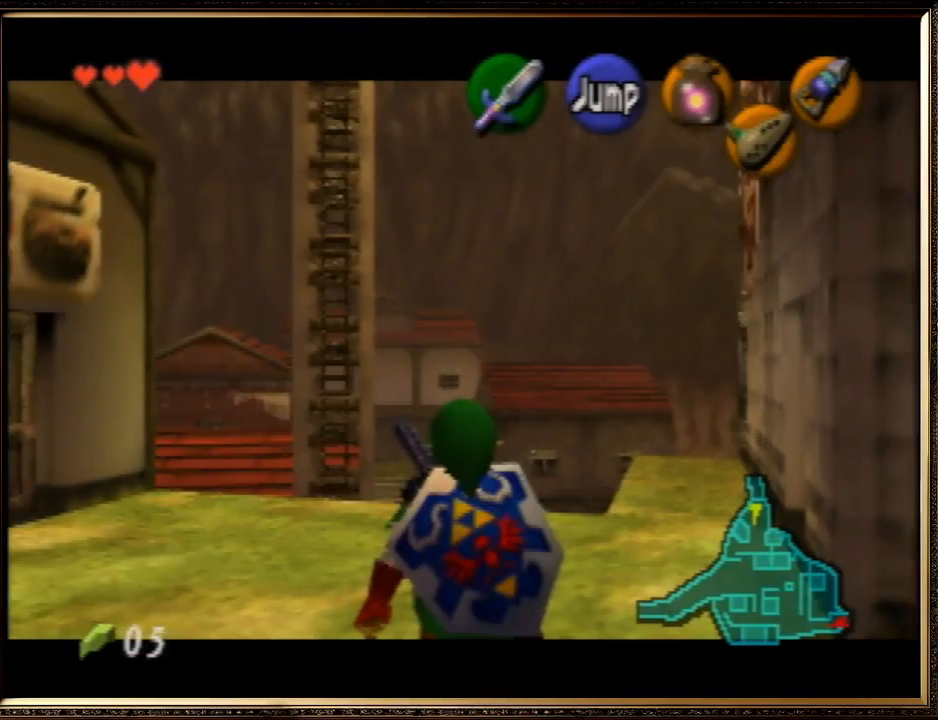
{"buttons": ["Z"], "left_stick": "down", "events": []}
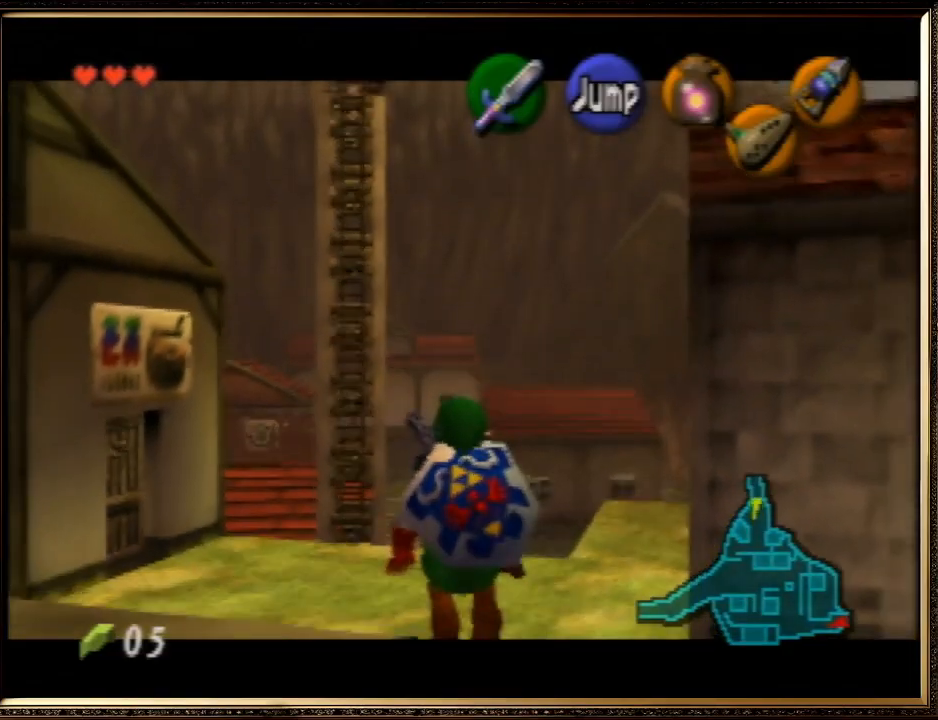
{"buttons": ["Z"], "left_stick": "down", "events": []}
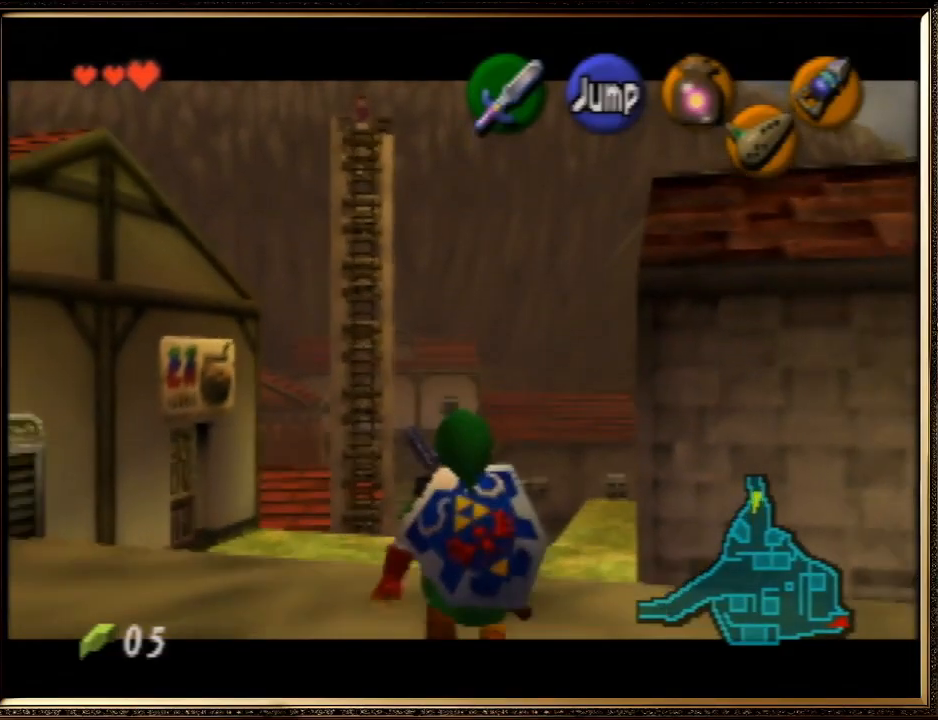
{"buttons": ["Z"], "left_stick": "down", "events": []}
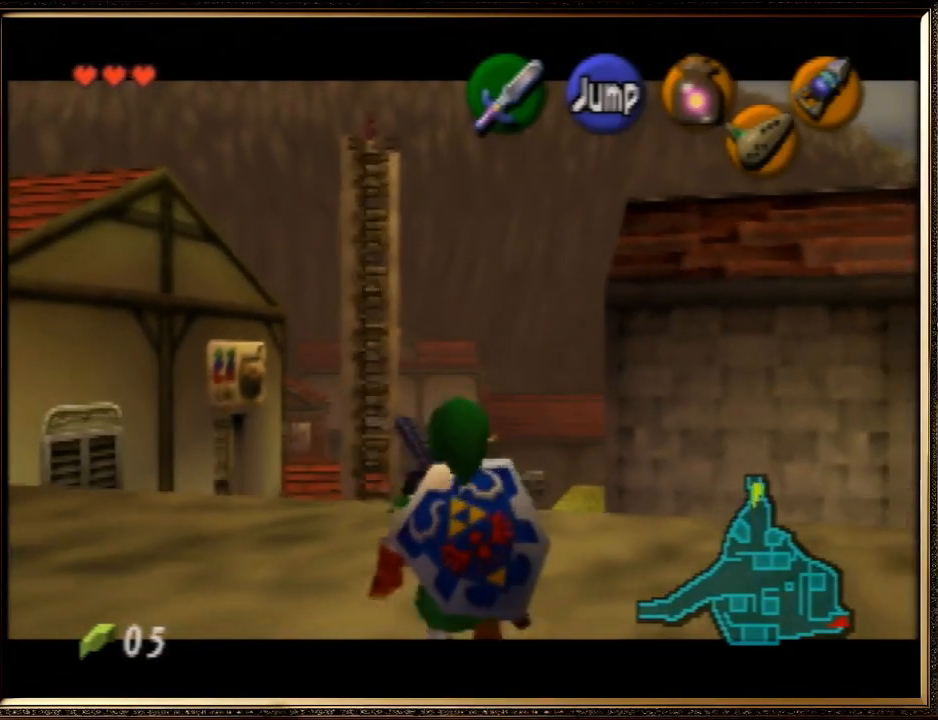
{"buttons": ["Z"], "left_stick": "down", "events": []}
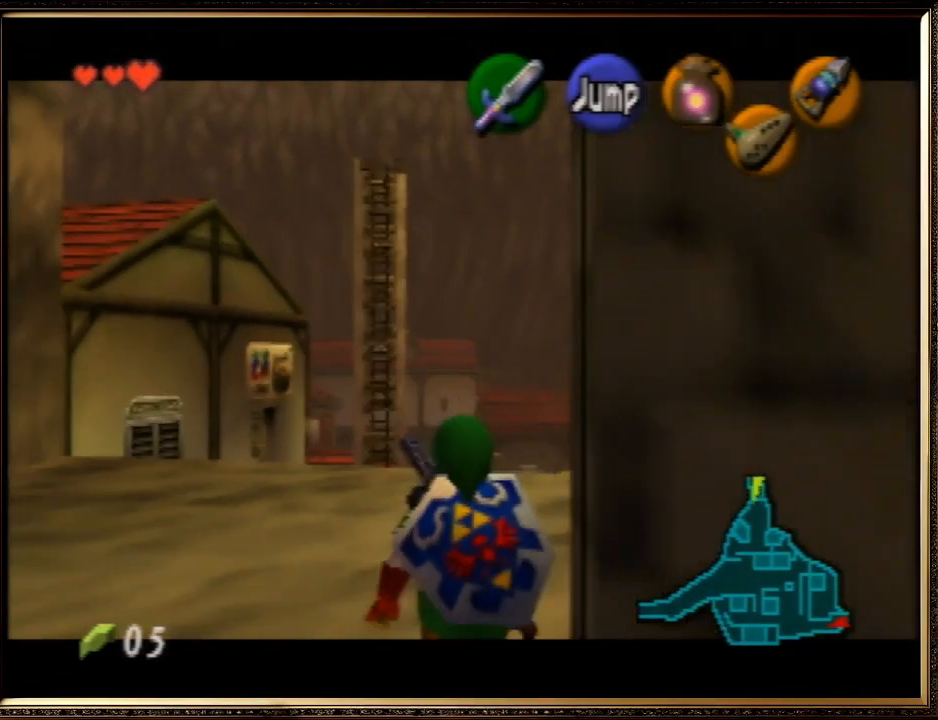
{"buttons": ["Z"], "left_stick": "down", "events": []}
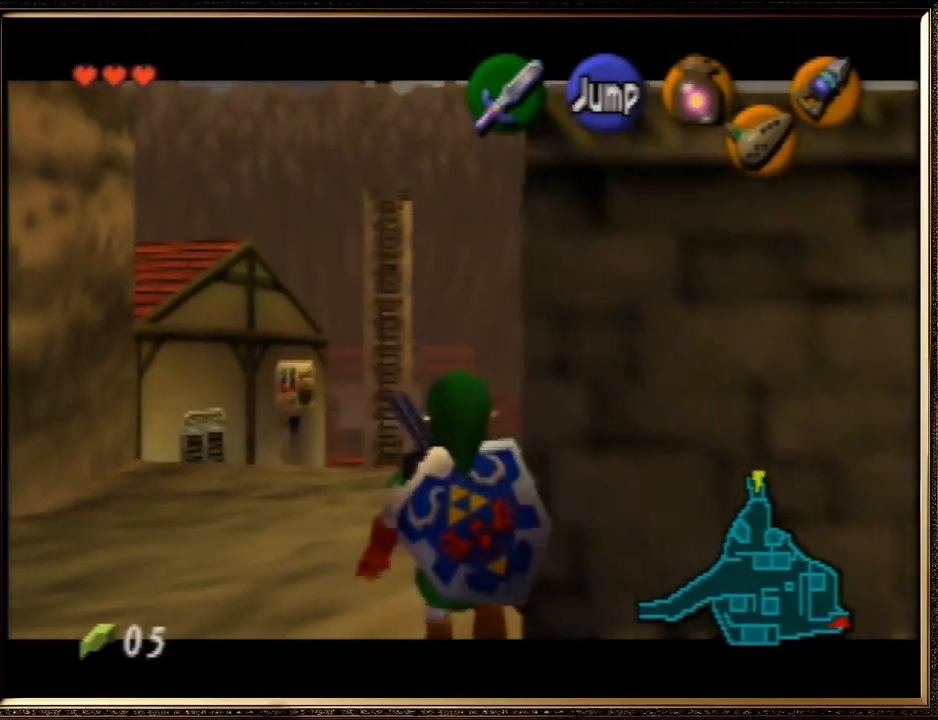
{"buttons": ["Z"], "left_stick": "down", "events": []}
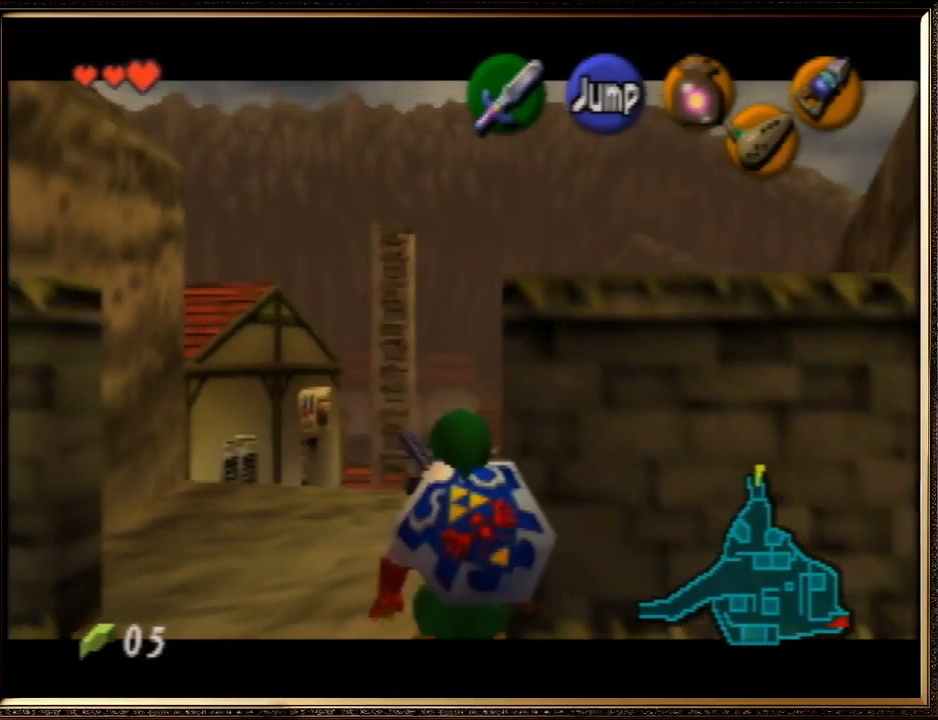
{"buttons": ["Z"], "left_stick": "down", "events": []}
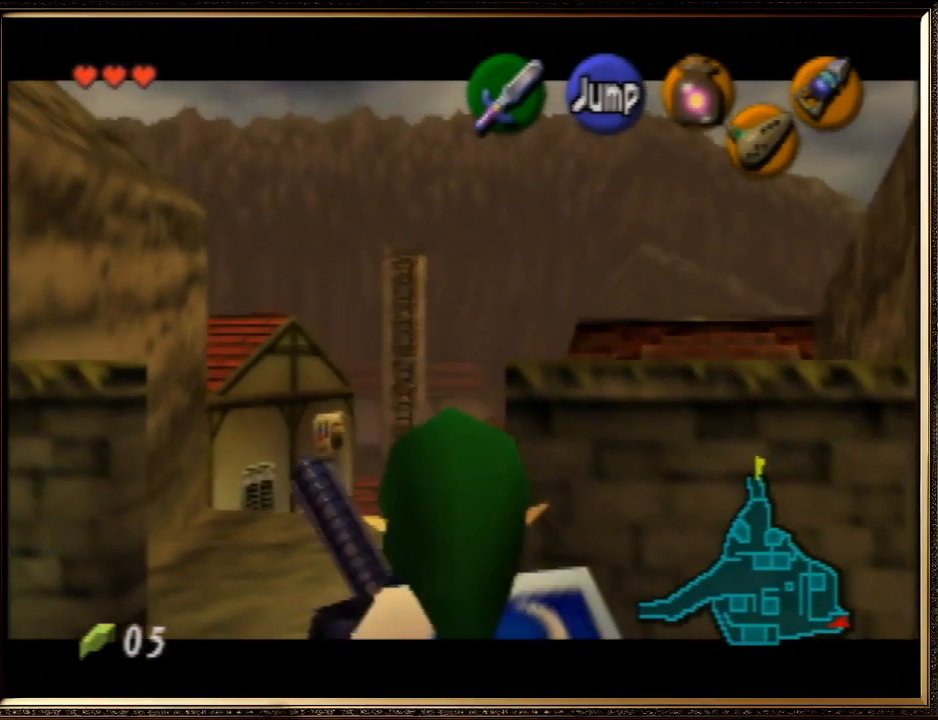
{"buttons": ["A", "Z"], "left_stick": "down", "events": [[100, "A", "down"], [233, "A", "up"], [300, "A", "down"], [400, "A", "up"], [467, "A", "down"]]}